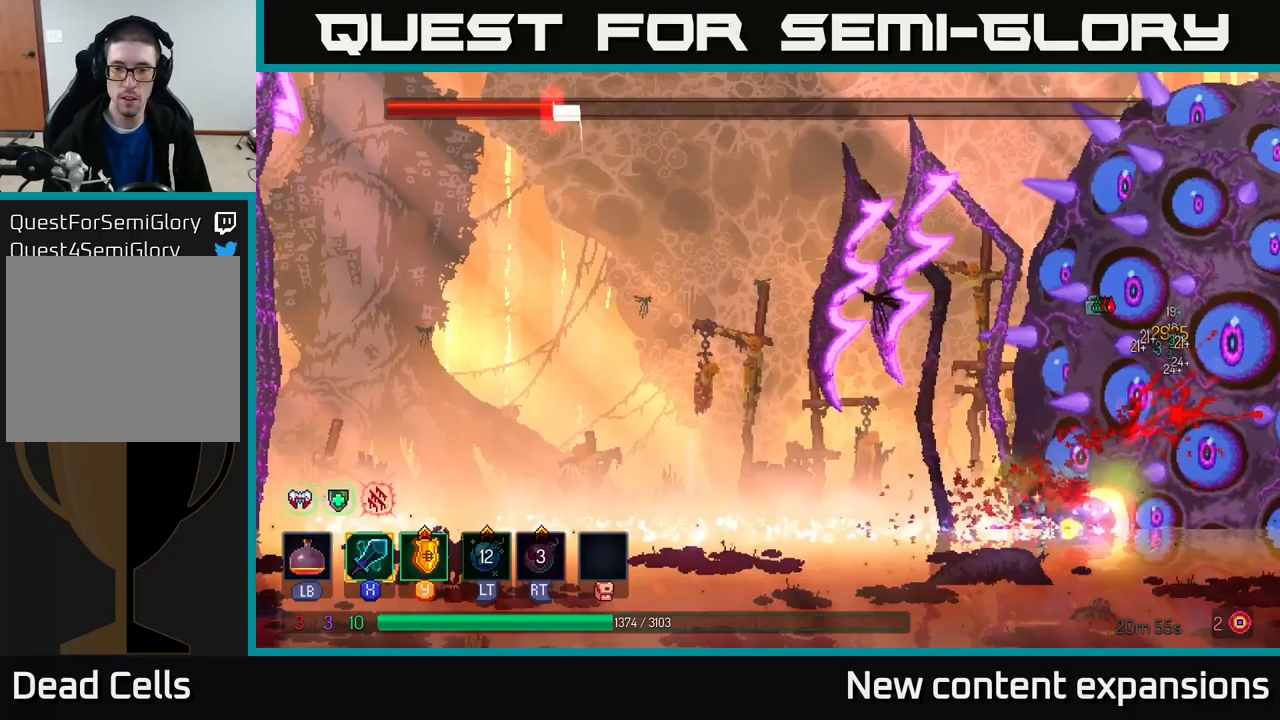
Gameplay with a controller (Xbox layout); each line is a JSON object with the inputs held at the frame after it. "events" lists button and stick changes between this image and that frame as [ms after this image, input, new state], when the widget could be followed in between.
{"buttons": ["B"], "left_stick": "left", "right_stick": "center", "events": [[133, "left_stick", "left"], [283, "B", "down"], [367, "B", "up"], [450, "B", "down"]]}
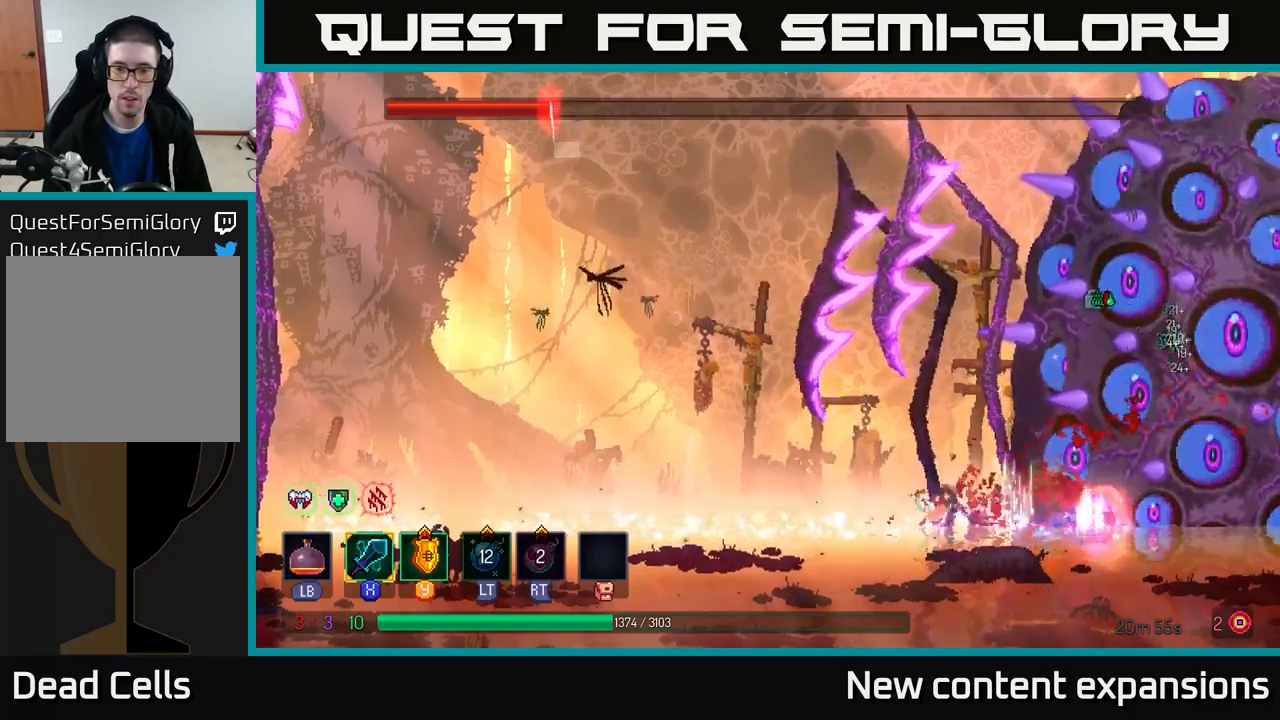
{"buttons": [], "left_stick": "left", "right_stick": "center", "events": [[83, "B", "up"], [167, "B", "down"], [250, "B", "up"], [333, "B", "down"], [417, "B", "up"]]}
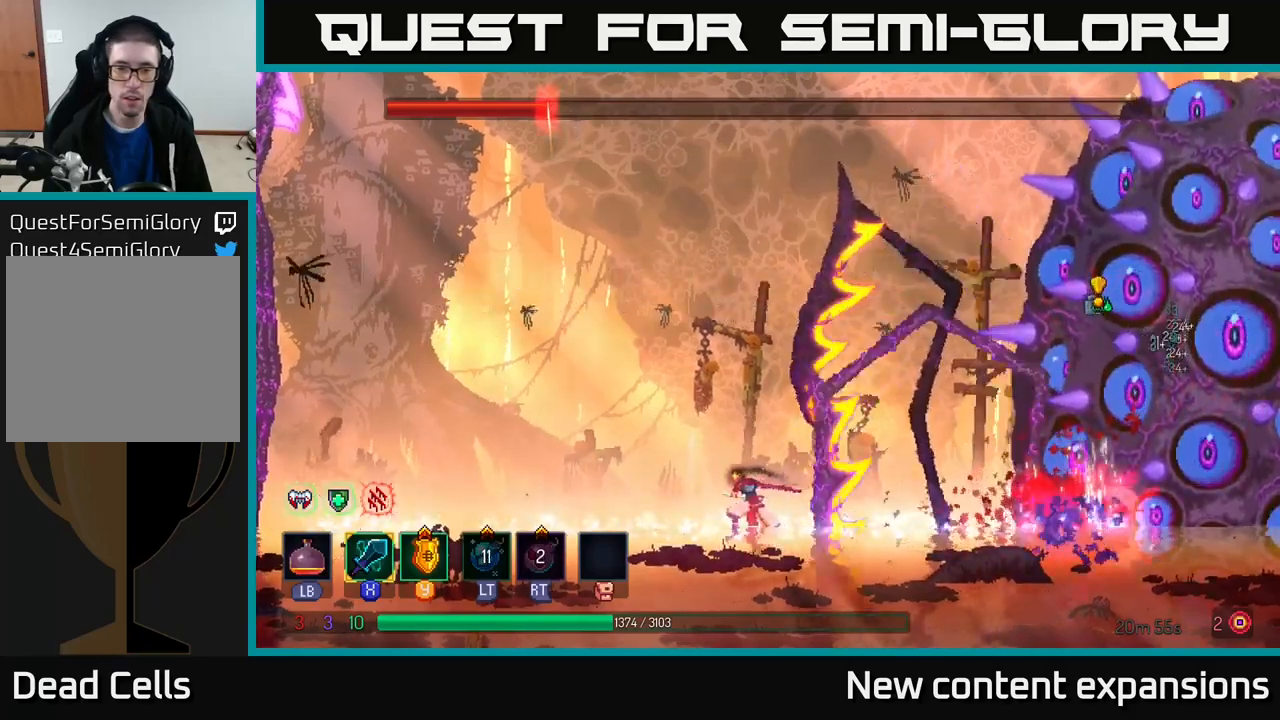
{"buttons": [], "left_stick": "left", "right_stick": "center", "events": []}
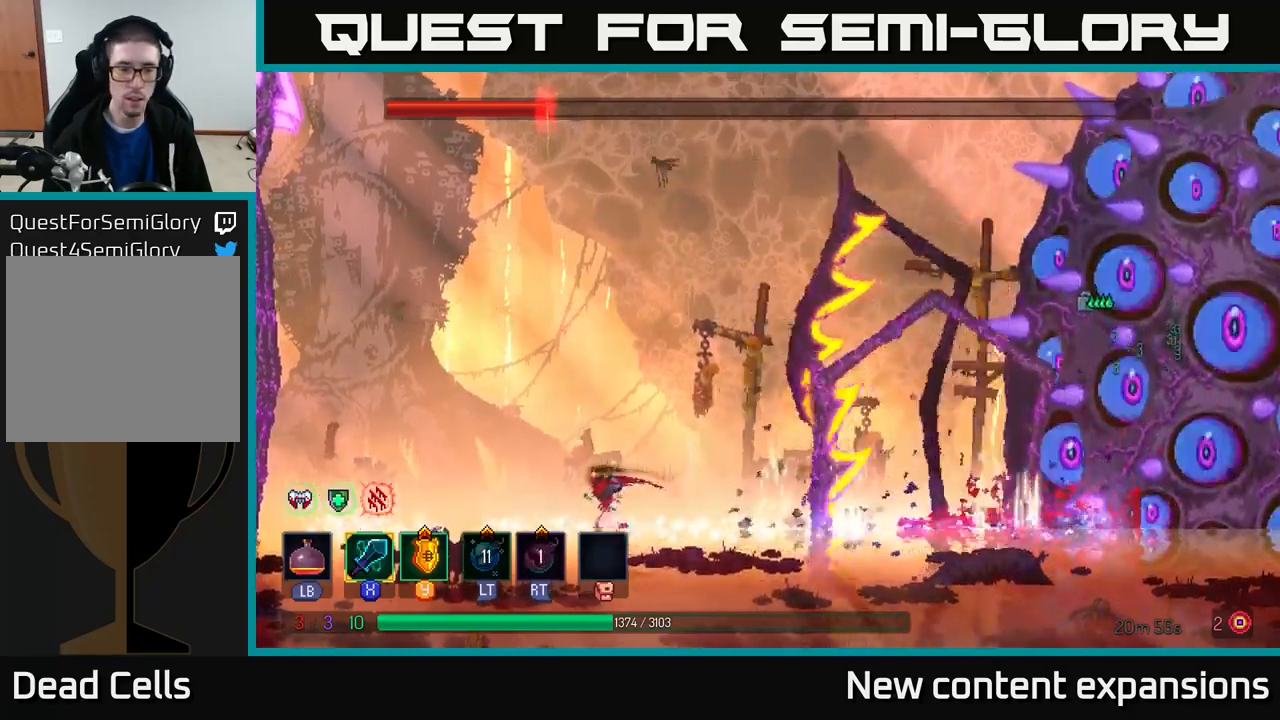
{"buttons": [], "left_stick": "center", "right_stick": "center", "events": [[500, "left_stick", "center"]]}
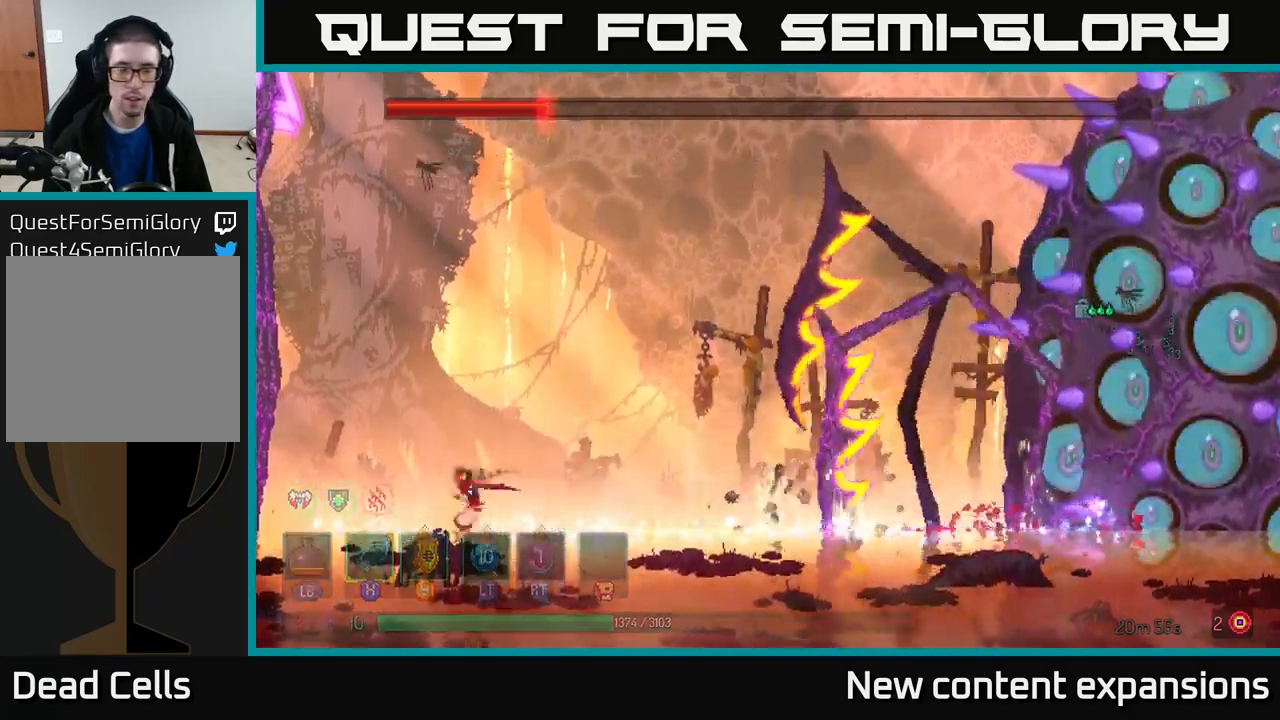
{"buttons": [], "left_stick": "right", "right_stick": "center", "events": [[17, "left_stick", "right"], [183, "left_stick", "center"], [367, "left_stick", "right"]]}
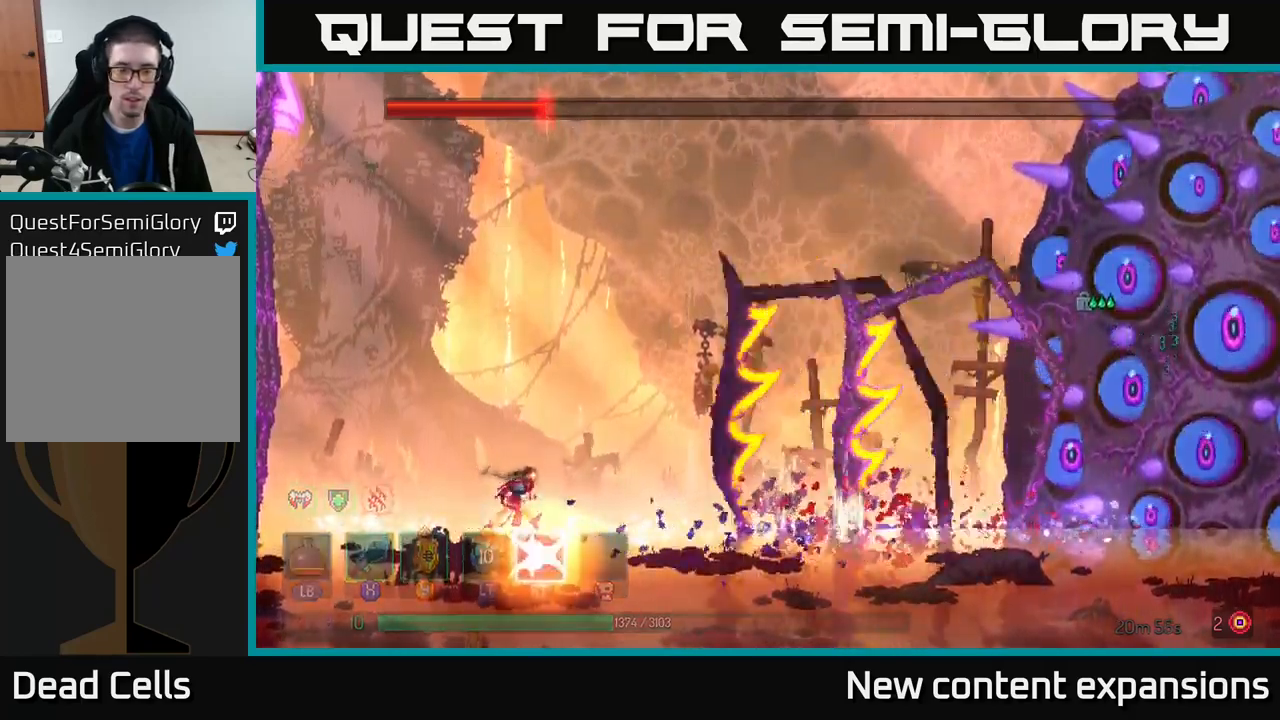
{"buttons": [], "left_stick": "left", "right_stick": "center", "events": [[67, "A", "down"], [350, "R2", "down"], [367, "A", "up"], [400, "left_stick", "center"], [450, "R2", "up"], [467, "left_stick", "left"]]}
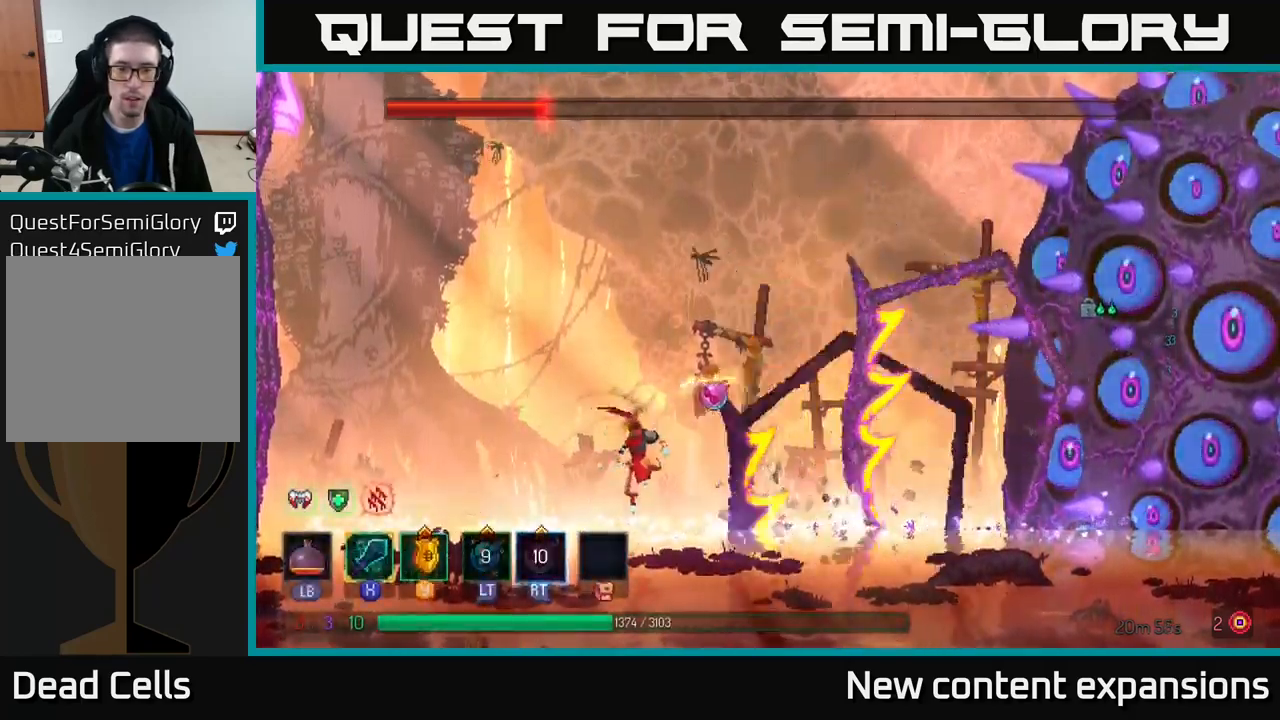
{"buttons": [], "left_stick": "left", "right_stick": "center", "events": []}
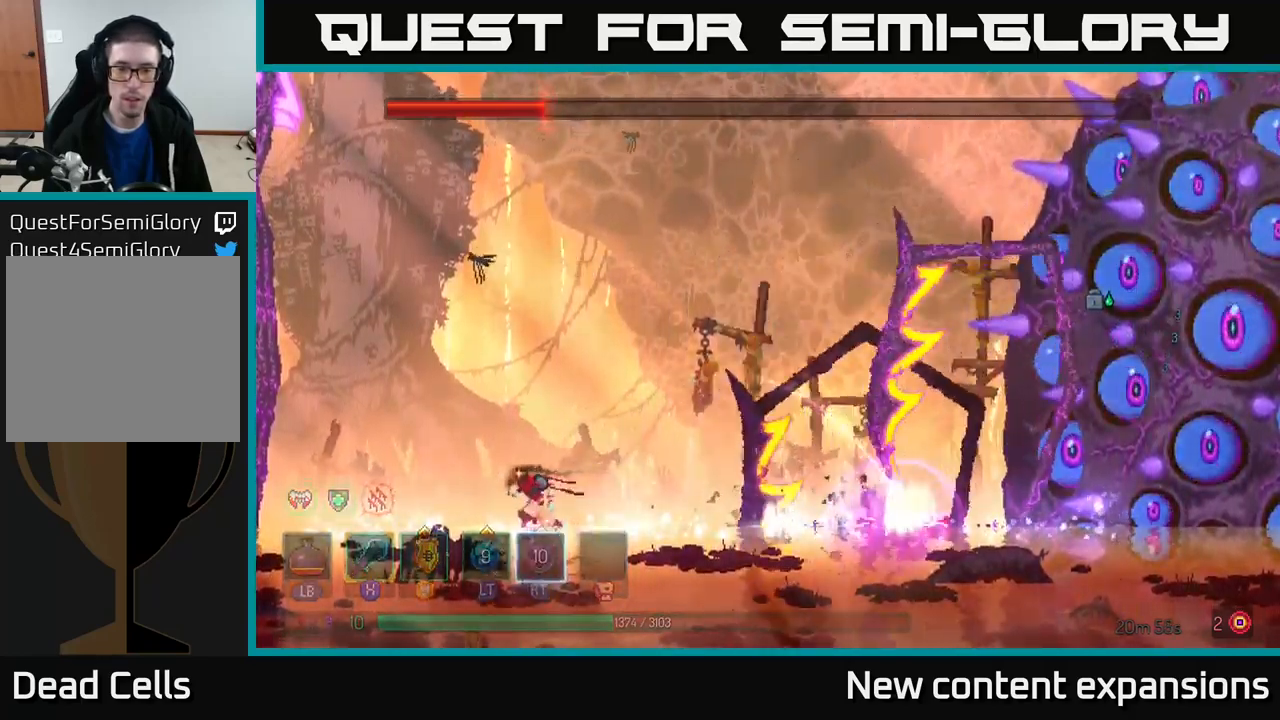
{"buttons": [], "left_stick": "center", "right_stick": "center", "events": [[467, "left_stick", "center"]]}
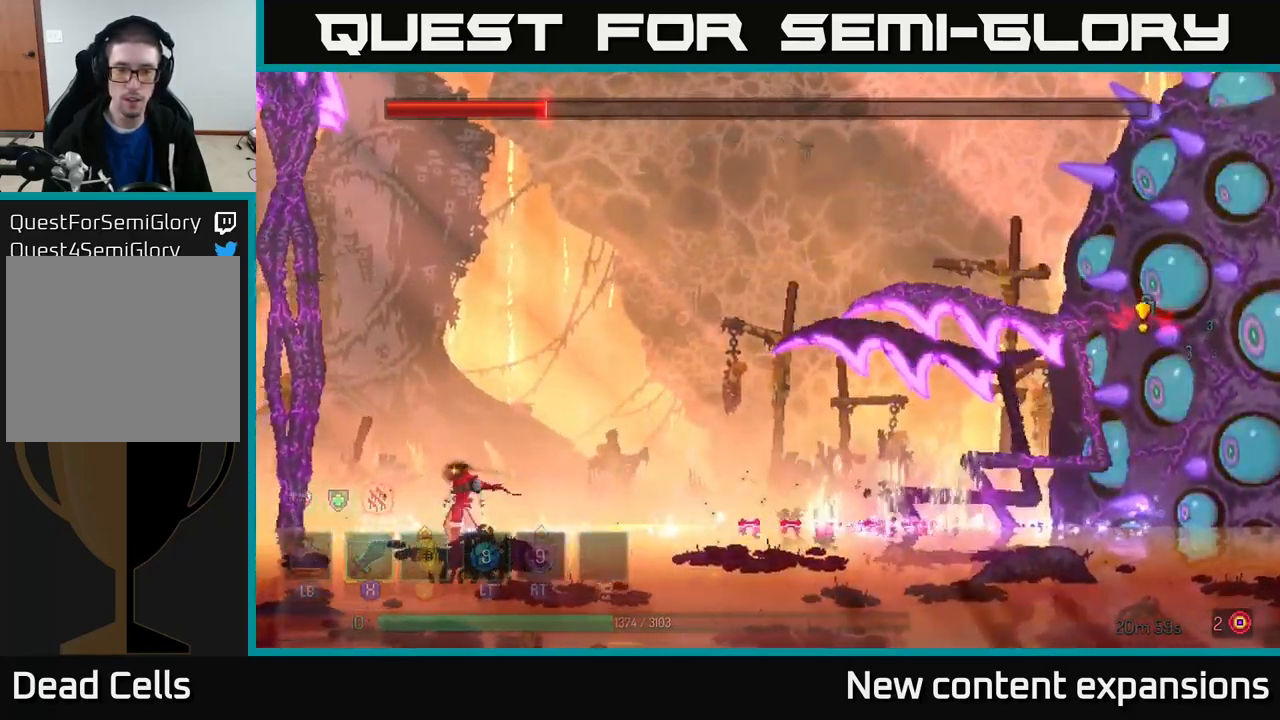
{"buttons": [], "left_stick": "center", "right_stick": "center", "events": [[33, "left_stick", "right"], [183, "left_stick", "center"]]}
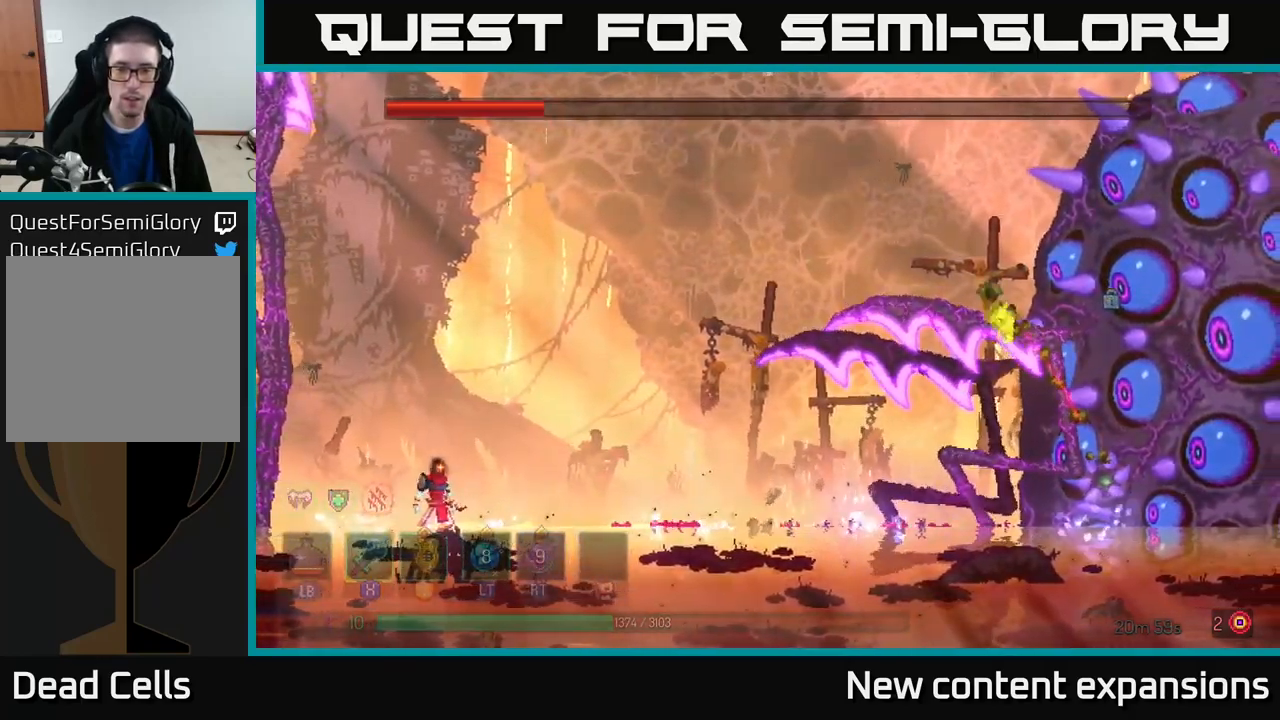
{"buttons": [], "left_stick": "right", "right_stick": "center", "events": [[133, "left_stick", "right"]]}
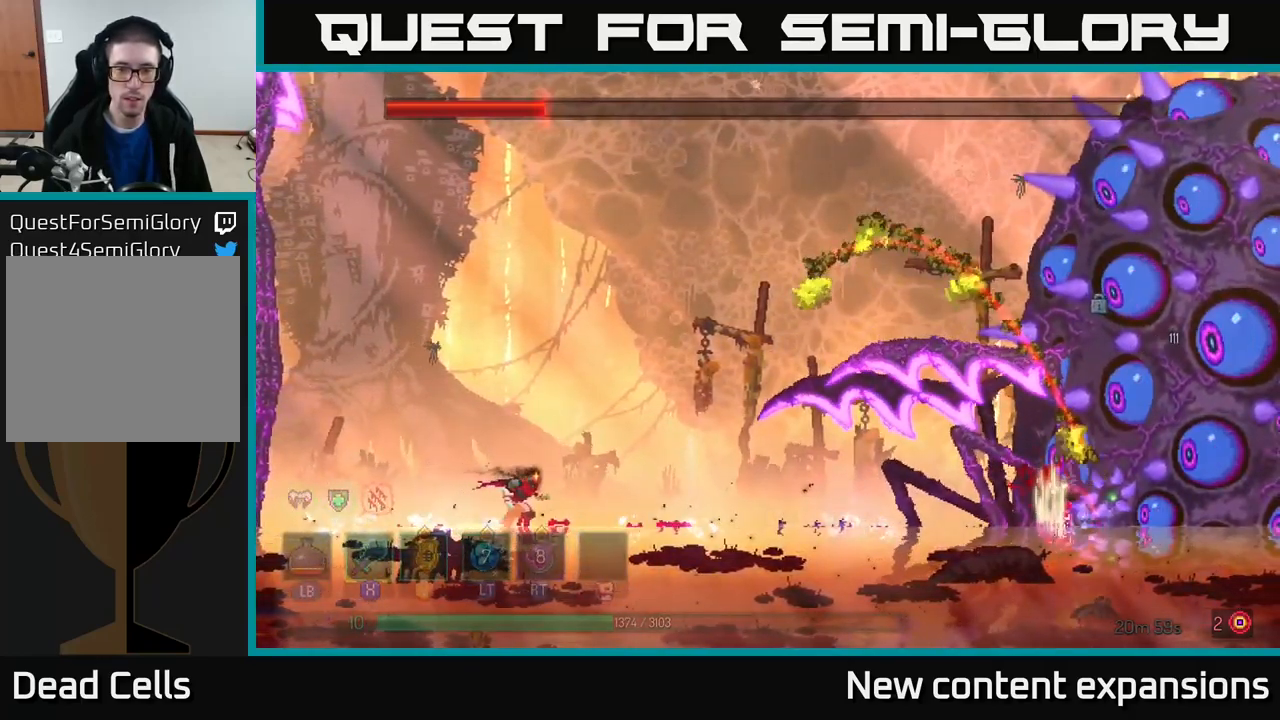
{"buttons": [], "left_stick": "up-left", "right_stick": "center", "events": [[67, "left_stick", "left"], [300, "left_stick", "up-left"]]}
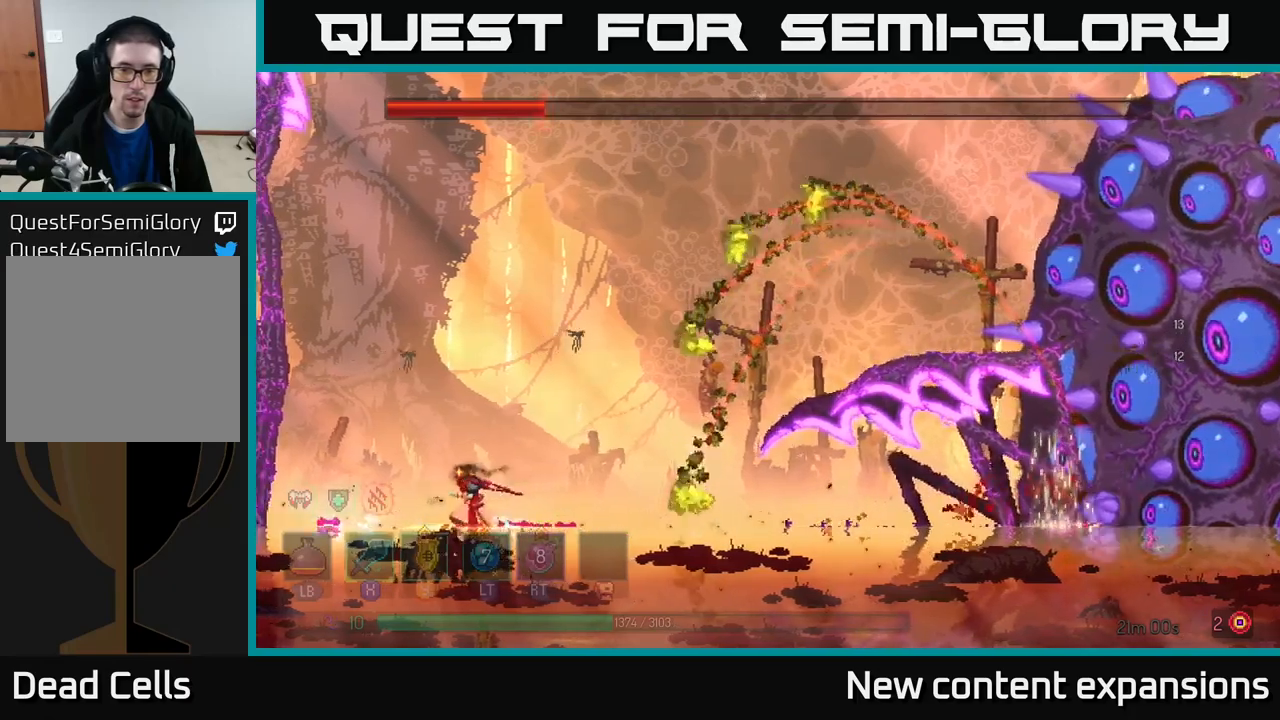
{"buttons": ["A"], "left_stick": "up-left", "right_stick": "center", "events": [[384, "A", "down"]]}
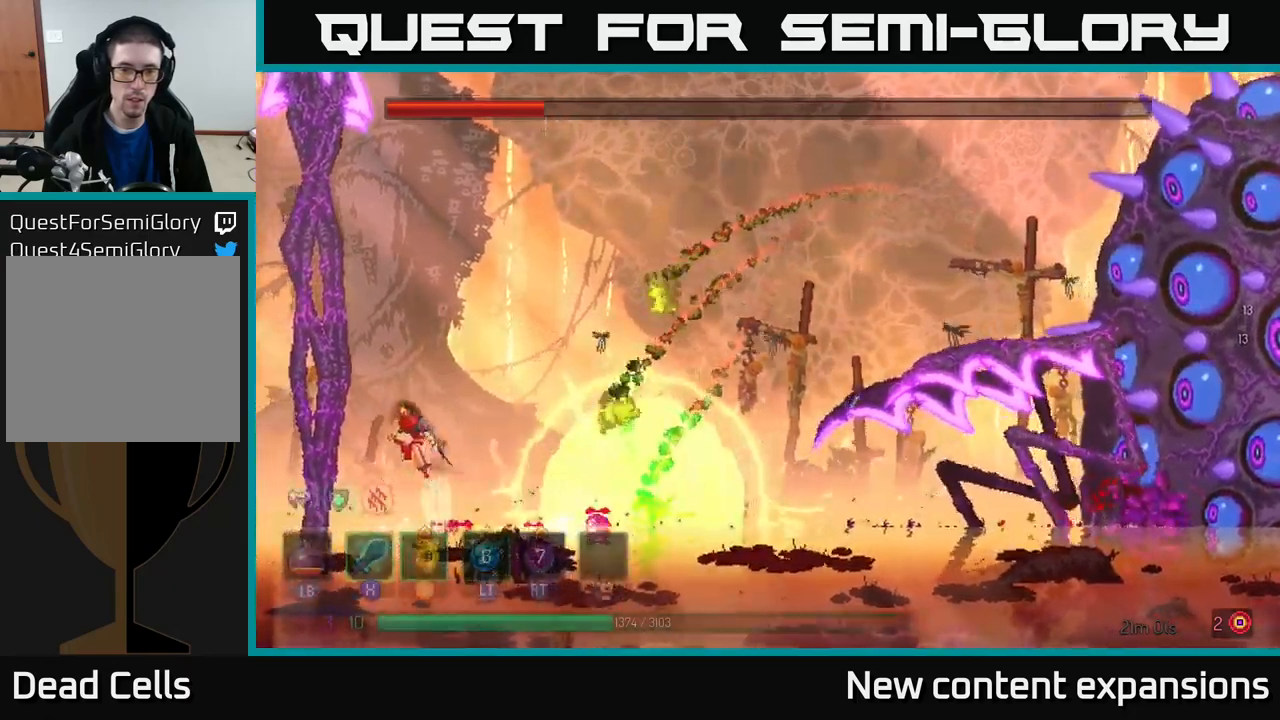
{"buttons": ["A"], "left_stick": "left", "right_stick": "center", "events": [[84, "A", "up"], [200, "A", "down"], [200, "left_stick", "center"], [500, "left_stick", "left"]]}